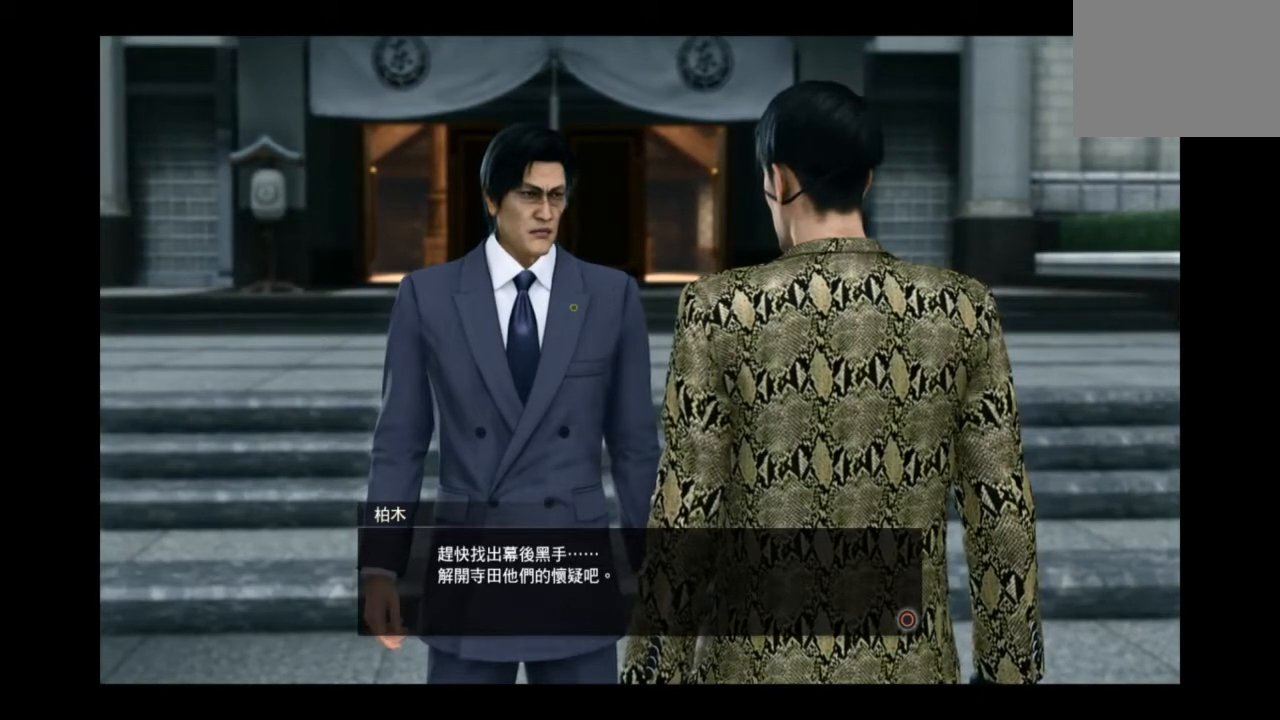
Gameplay with a controller (PlayStation layout); each line is a JSON object with the inputs held at the frame after it. "events" lists button and stick changes between this image and that frame as [ms after this image, input, new state], when the widget could be followed in between.
{"buttons": [], "left_stick": "right", "right_stick": "center", "events": []}
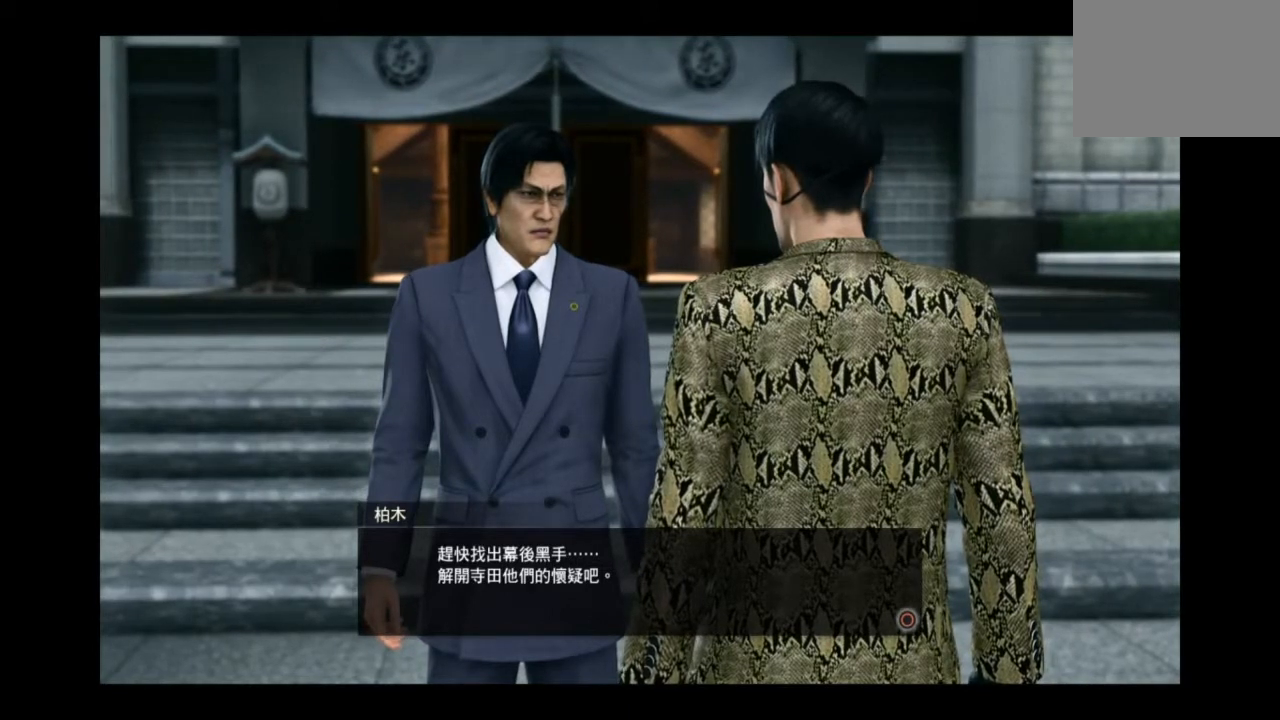
{"buttons": [], "left_stick": "center", "right_stick": "center", "events": [[167, "CIRCLE", "down"], [376, "CIRCLE", "up"], [376, "left_stick", "center"]]}
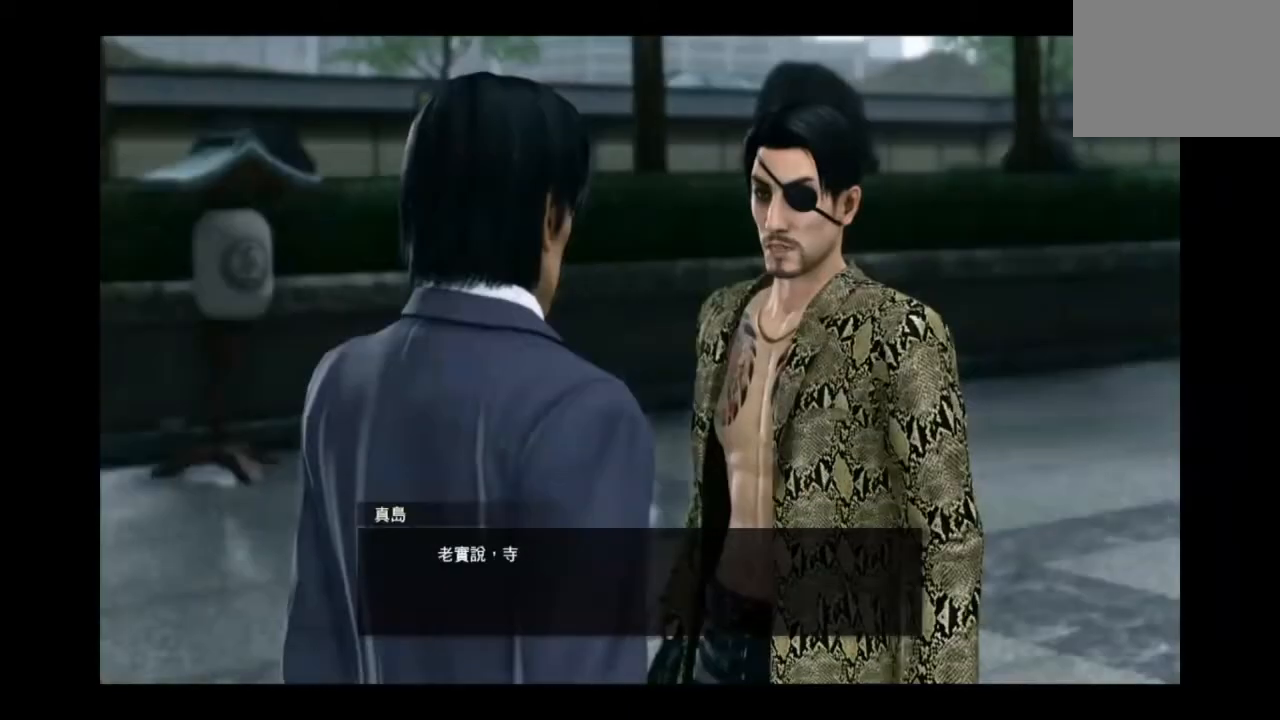
{"buttons": [], "left_stick": "center", "right_stick": "center", "events": []}
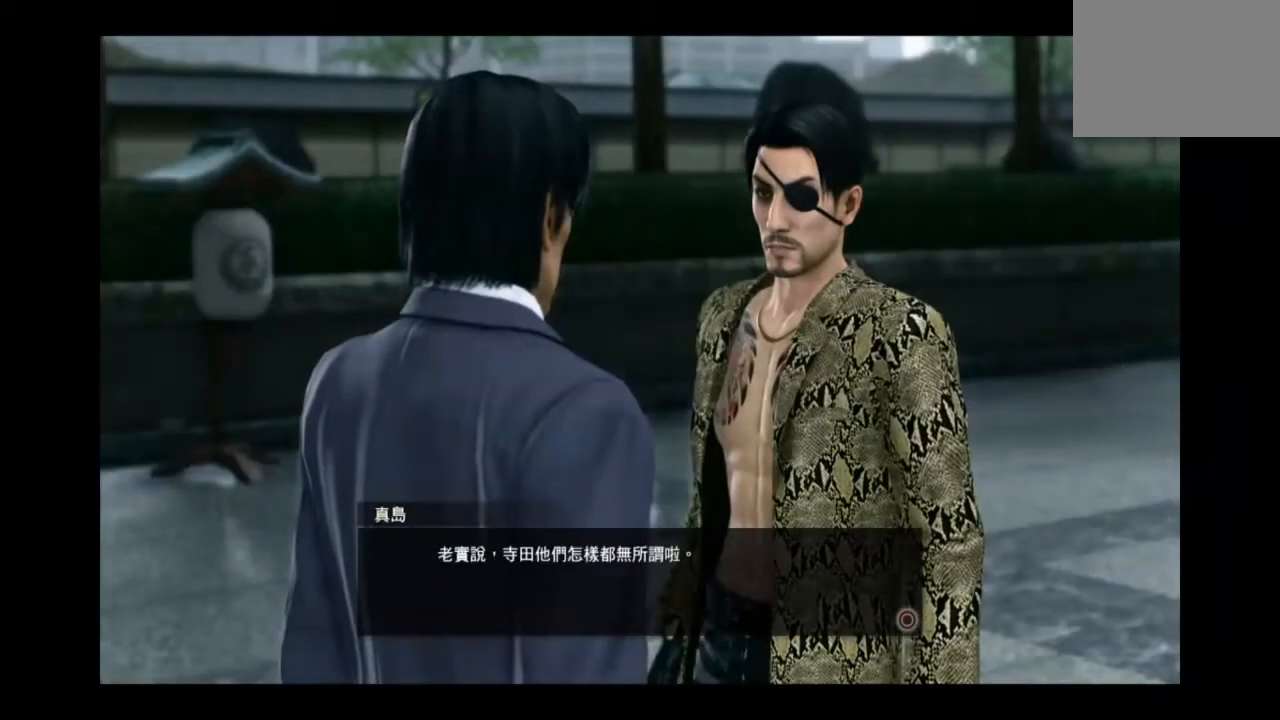
{"buttons": [], "left_stick": "center", "right_stick": "center", "events": []}
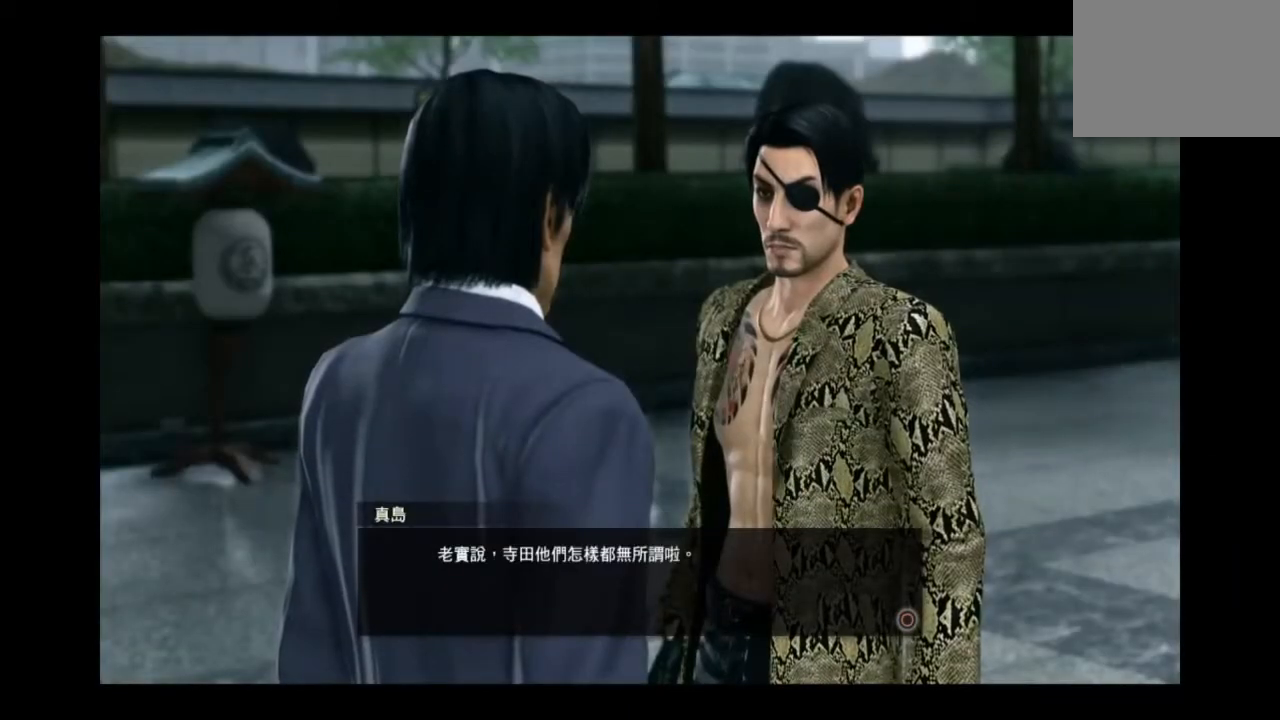
{"buttons": [], "left_stick": "center", "right_stick": "center", "events": []}
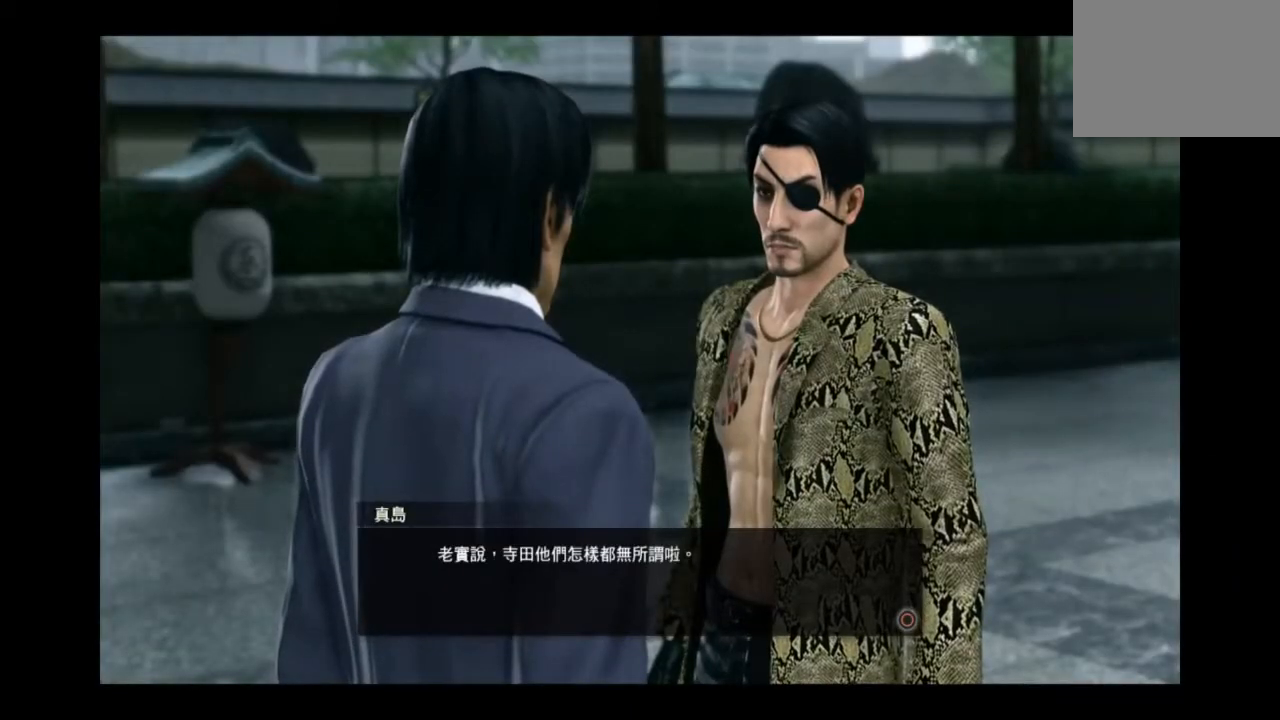
{"buttons": [], "left_stick": "center", "right_stick": "center", "events": []}
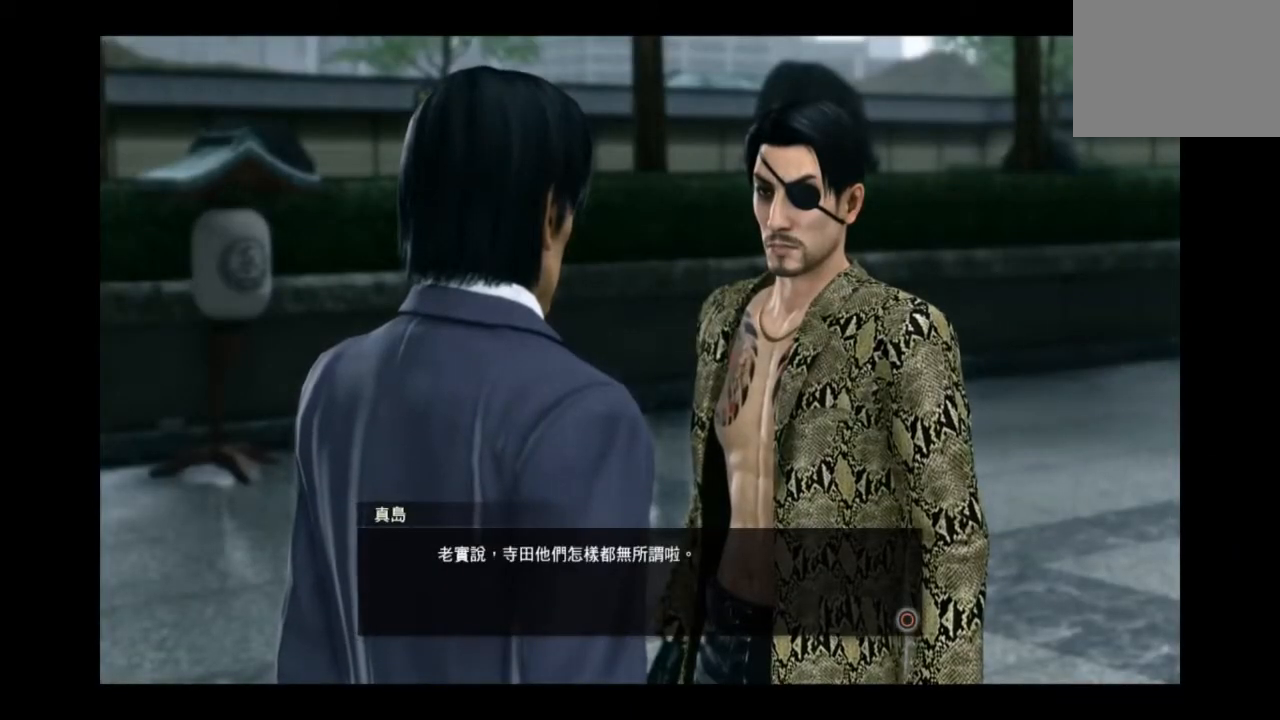
{"buttons": [], "left_stick": "center", "right_stick": "center", "events": []}
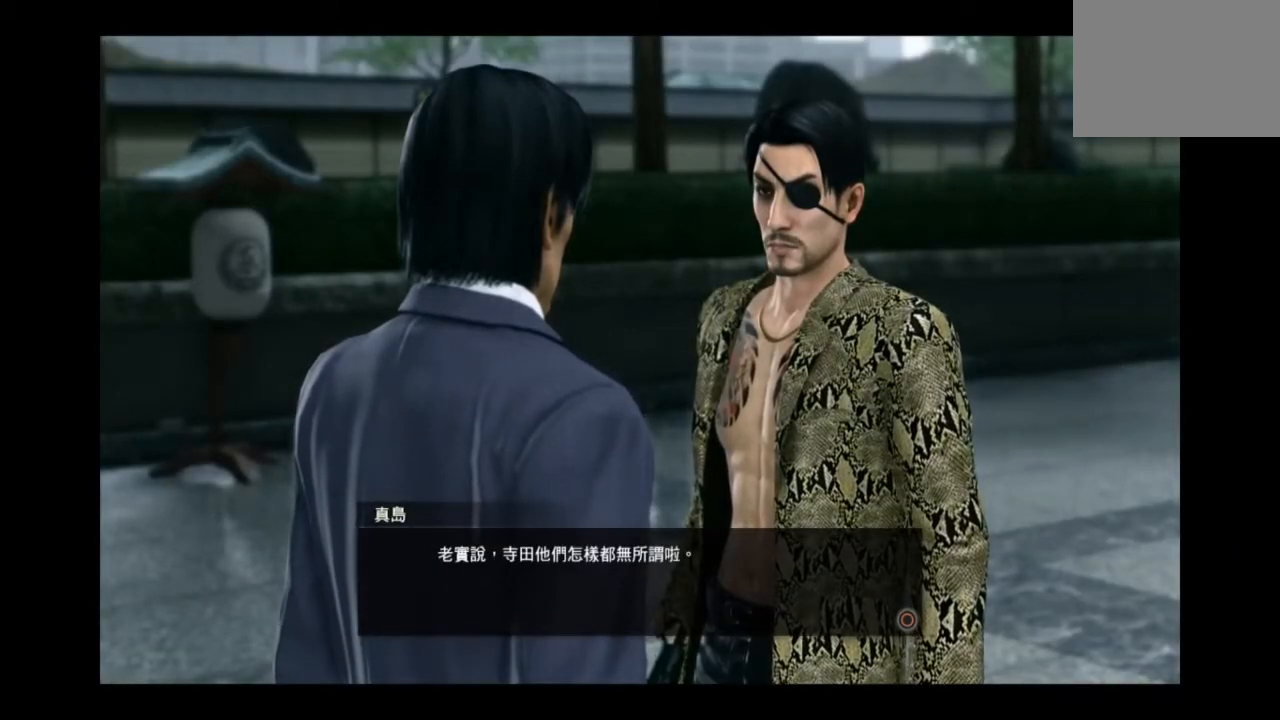
{"buttons": [], "left_stick": "center", "right_stick": "center", "events": []}
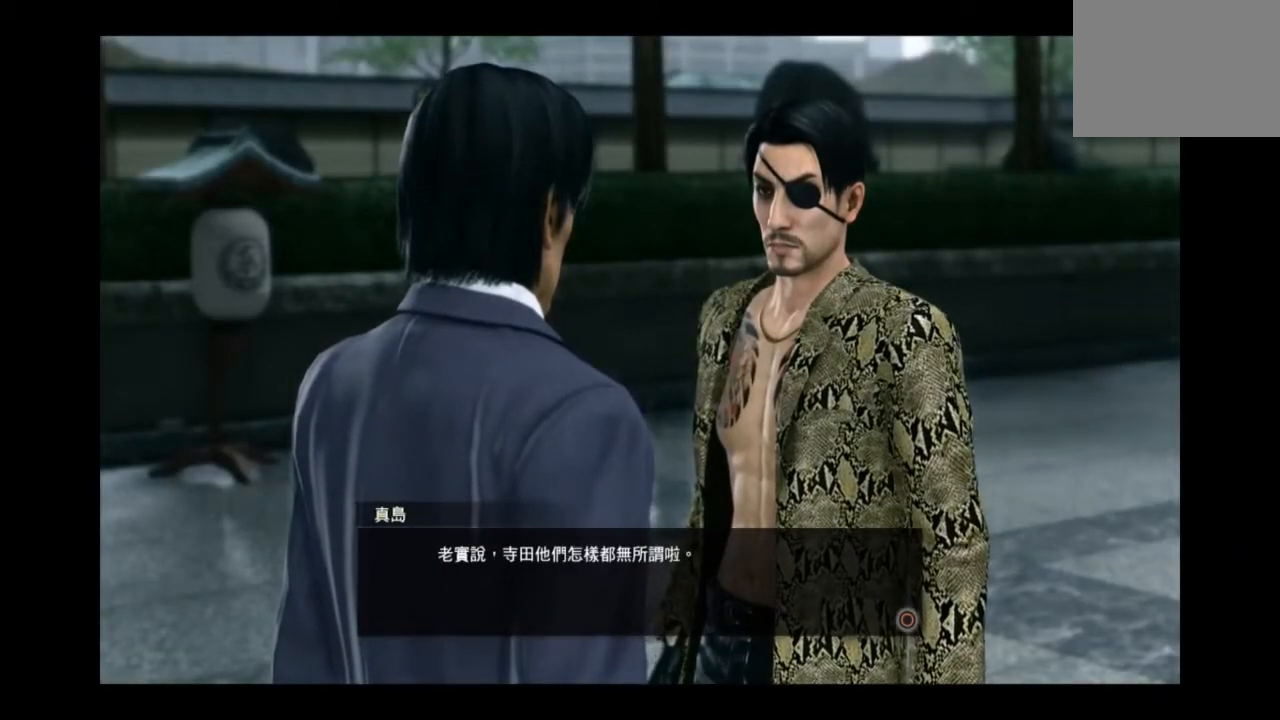
{"buttons": [], "left_stick": "center", "right_stick": "center", "events": [[125, "CIRCLE", "down"], [334, "CIRCLE", "up"]]}
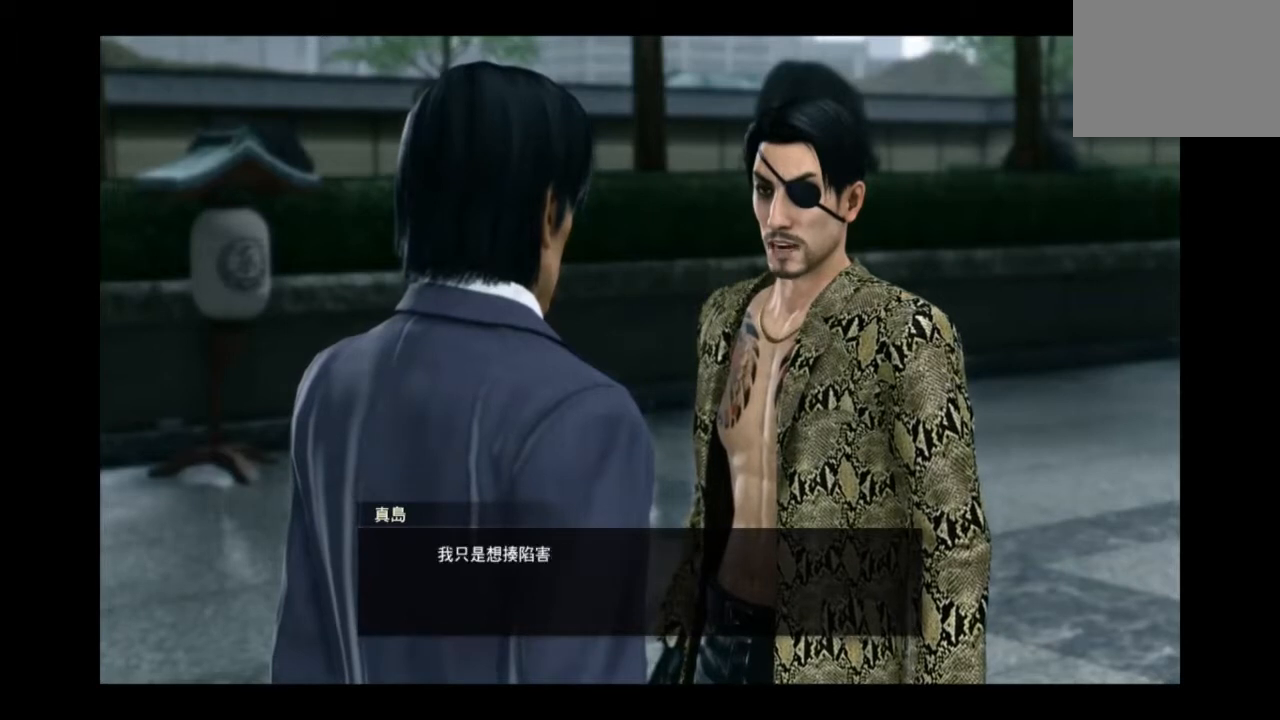
{"buttons": [], "left_stick": "center", "right_stick": "center", "events": []}
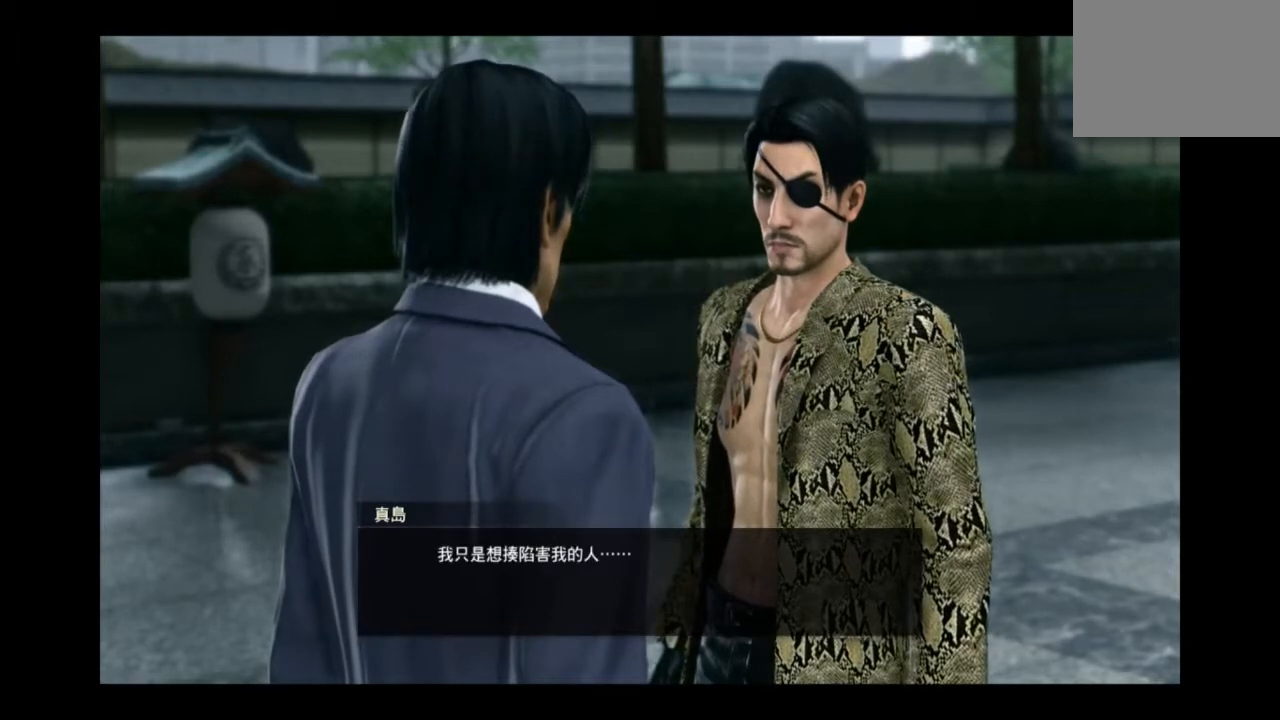
{"buttons": [], "left_stick": "center", "right_stick": "center", "events": []}
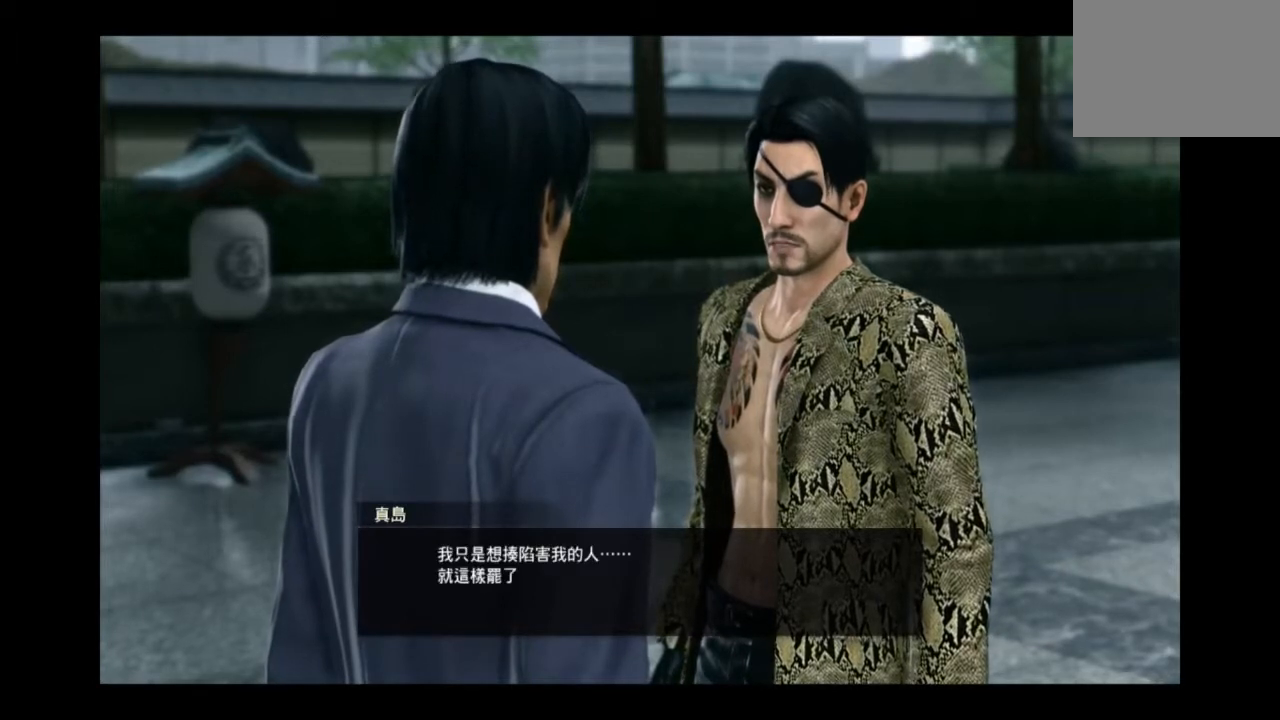
{"buttons": [], "left_stick": "center", "right_stick": "center", "events": []}
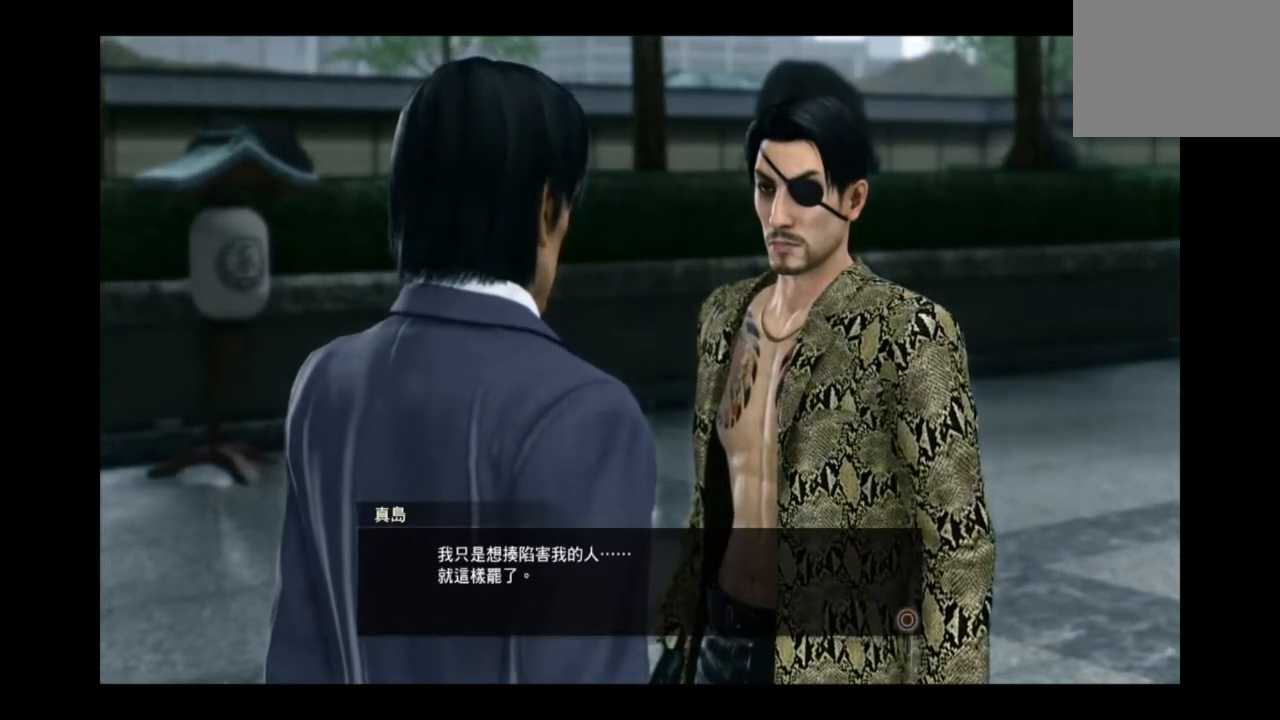
{"buttons": [], "left_stick": "center", "right_stick": "center", "events": []}
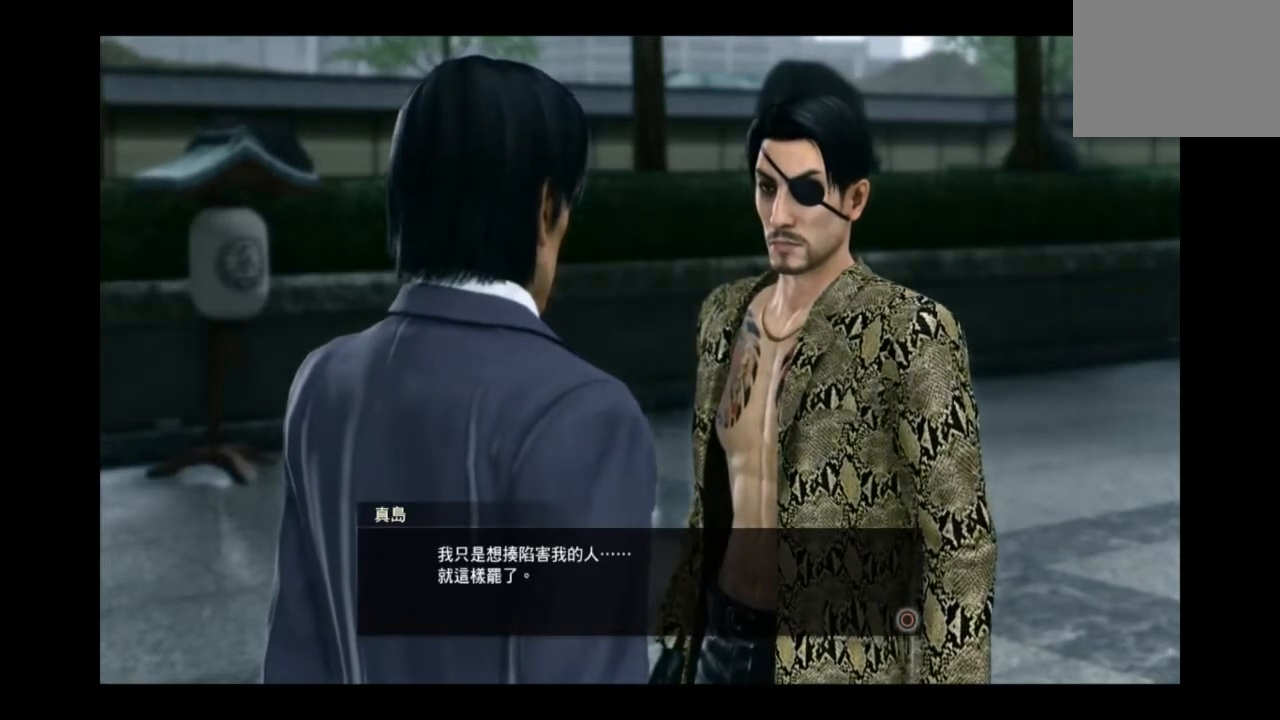
{"buttons": [], "left_stick": "center", "right_stick": "center", "events": []}
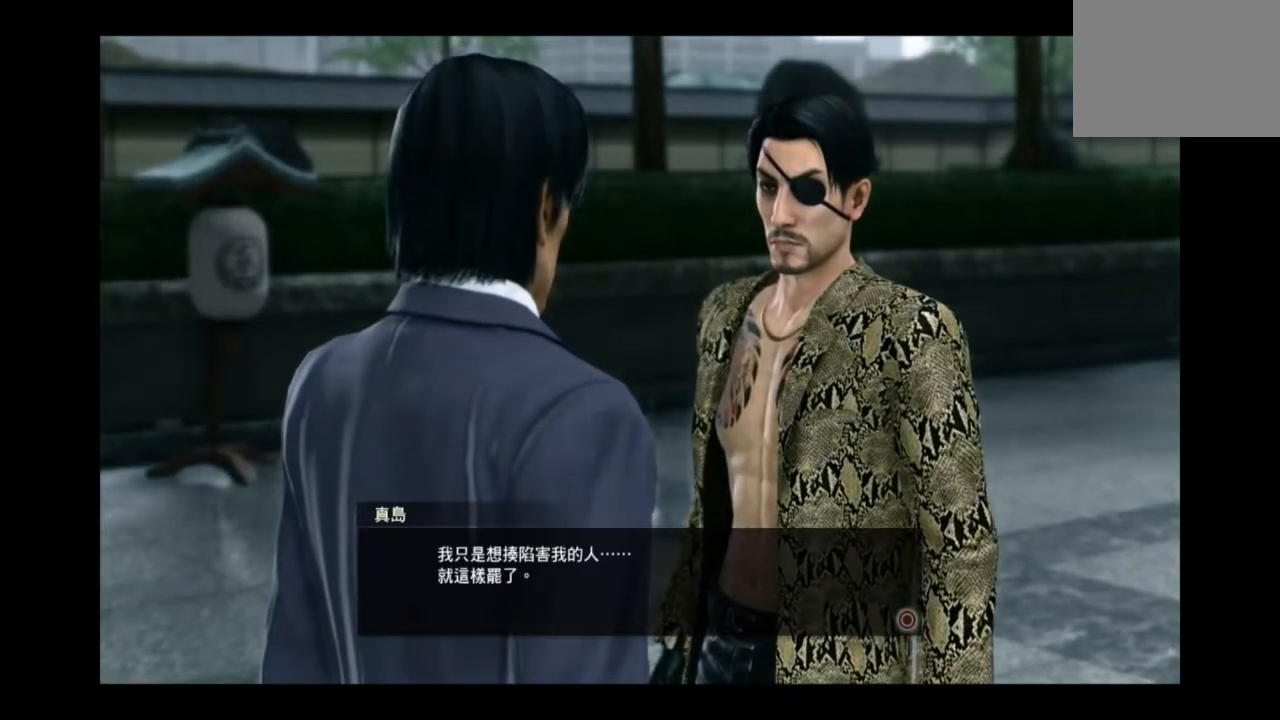
{"buttons": [], "left_stick": "center", "right_stick": "center", "events": []}
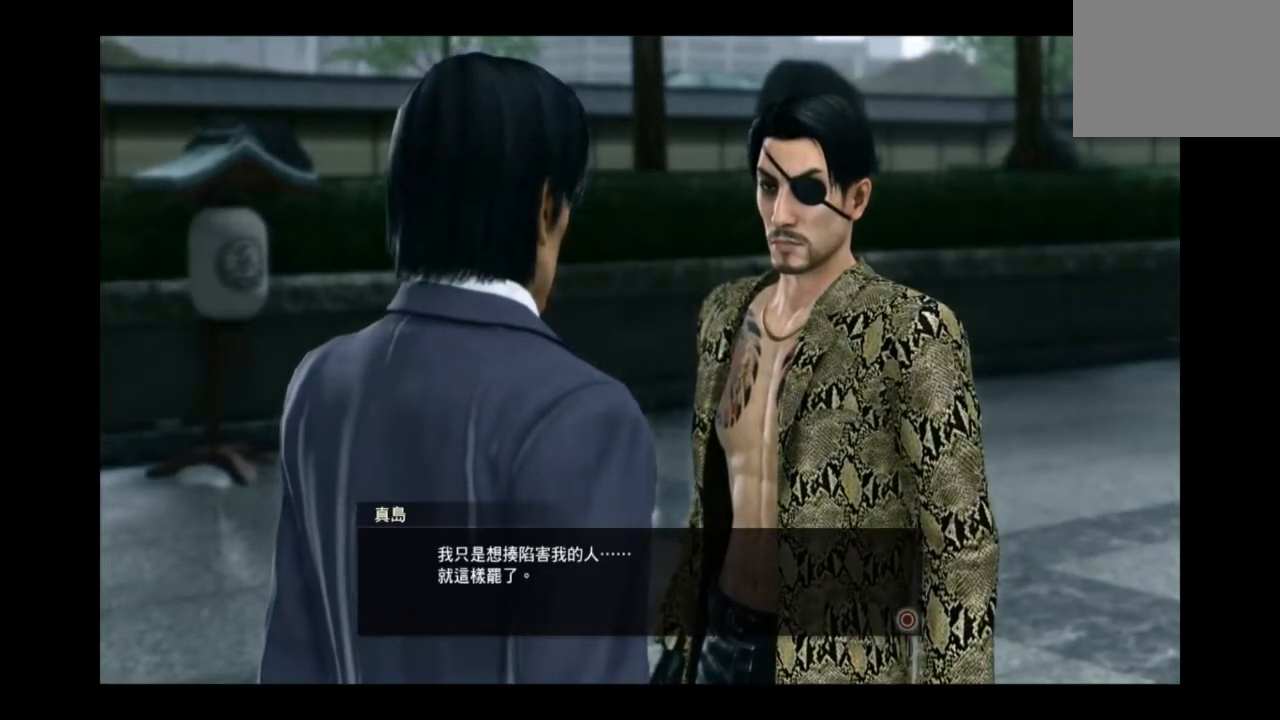
{"buttons": [], "left_stick": "center", "right_stick": "center", "events": []}
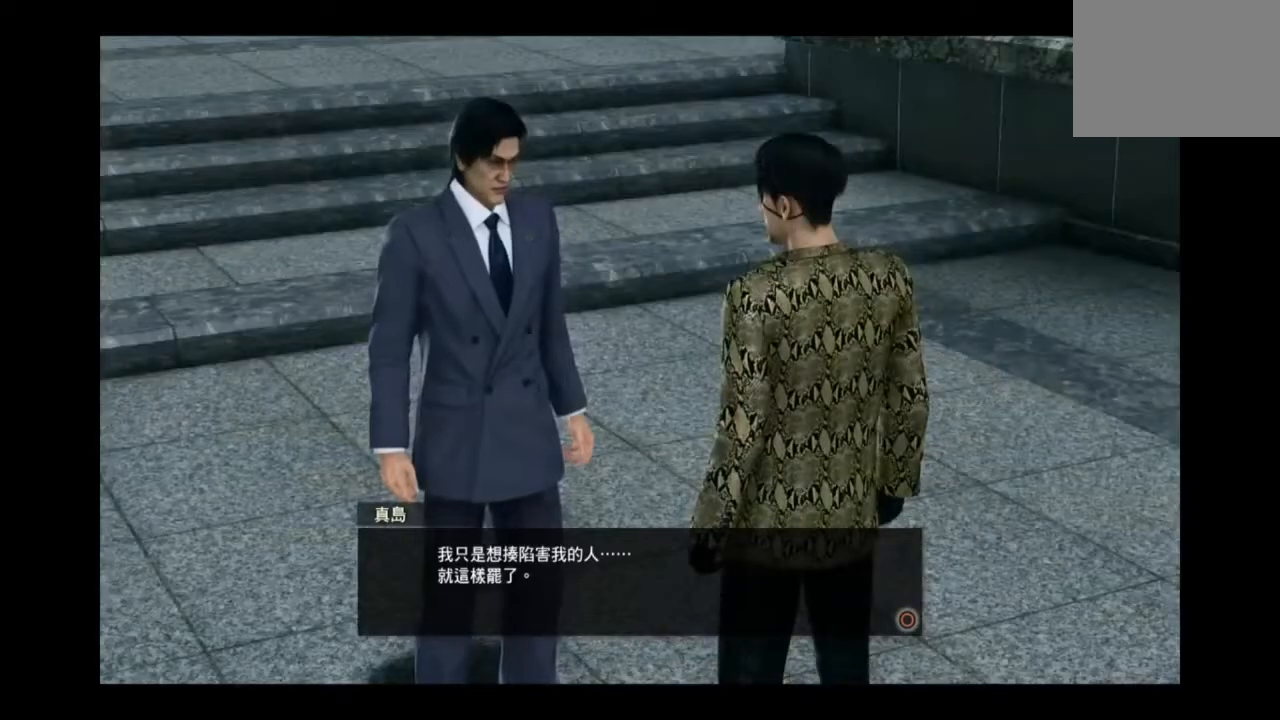
{"buttons": [], "left_stick": "center", "right_stick": "center", "events": [[292, "CIRCLE", "down"], [417, "CIRCLE", "up"]]}
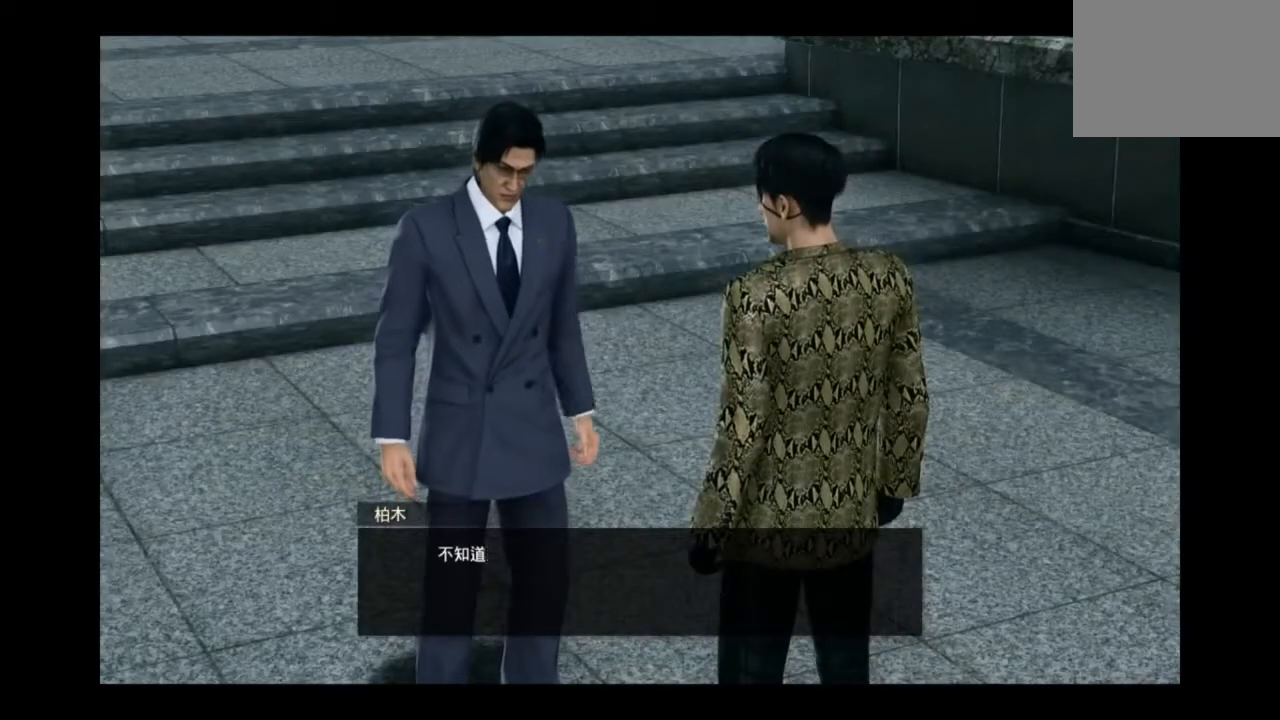
{"buttons": [], "left_stick": "center", "right_stick": "center", "events": []}
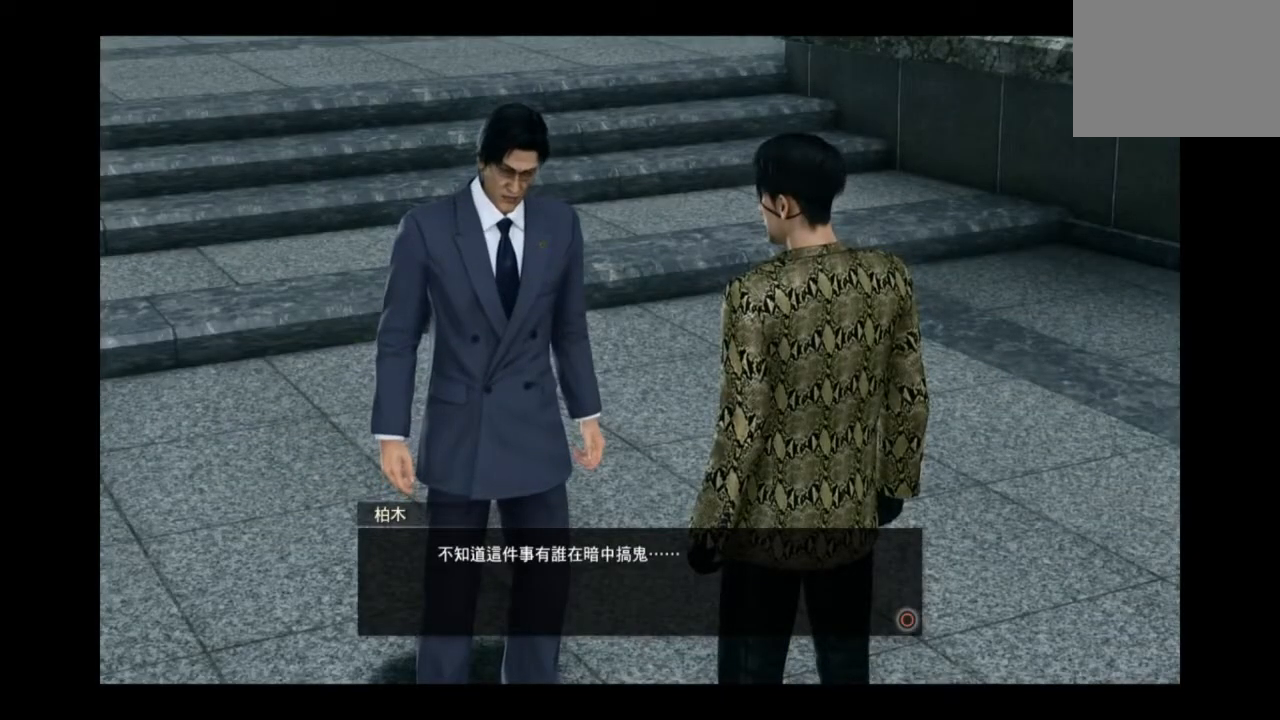
{"buttons": [], "left_stick": "center", "right_stick": "center", "events": []}
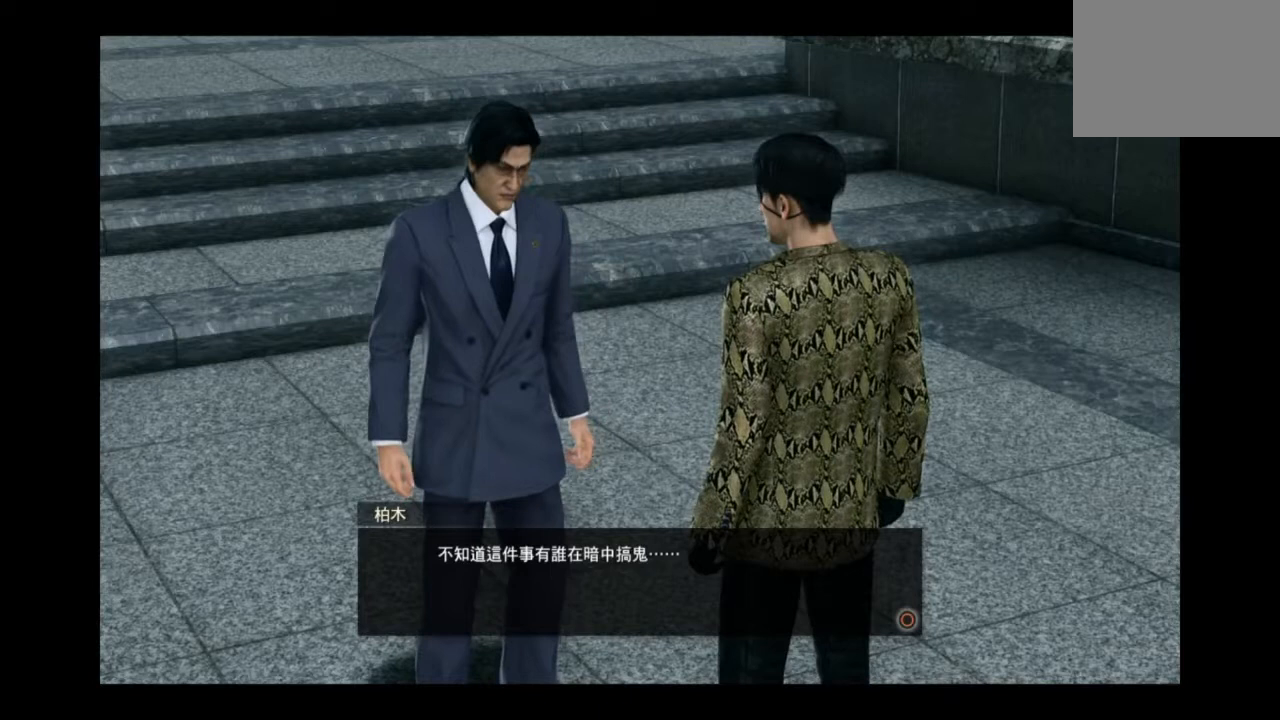
{"buttons": [], "left_stick": "center", "right_stick": "center", "events": []}
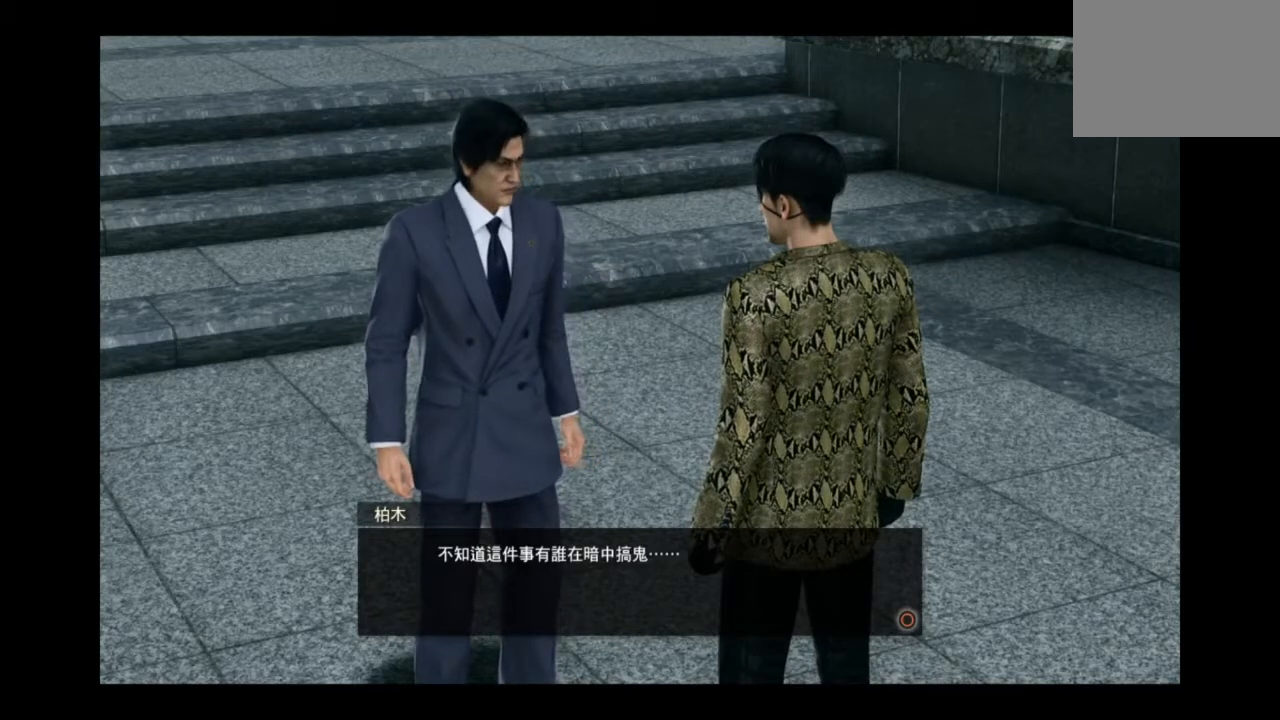
{"buttons": [], "left_stick": "center", "right_stick": "center", "events": []}
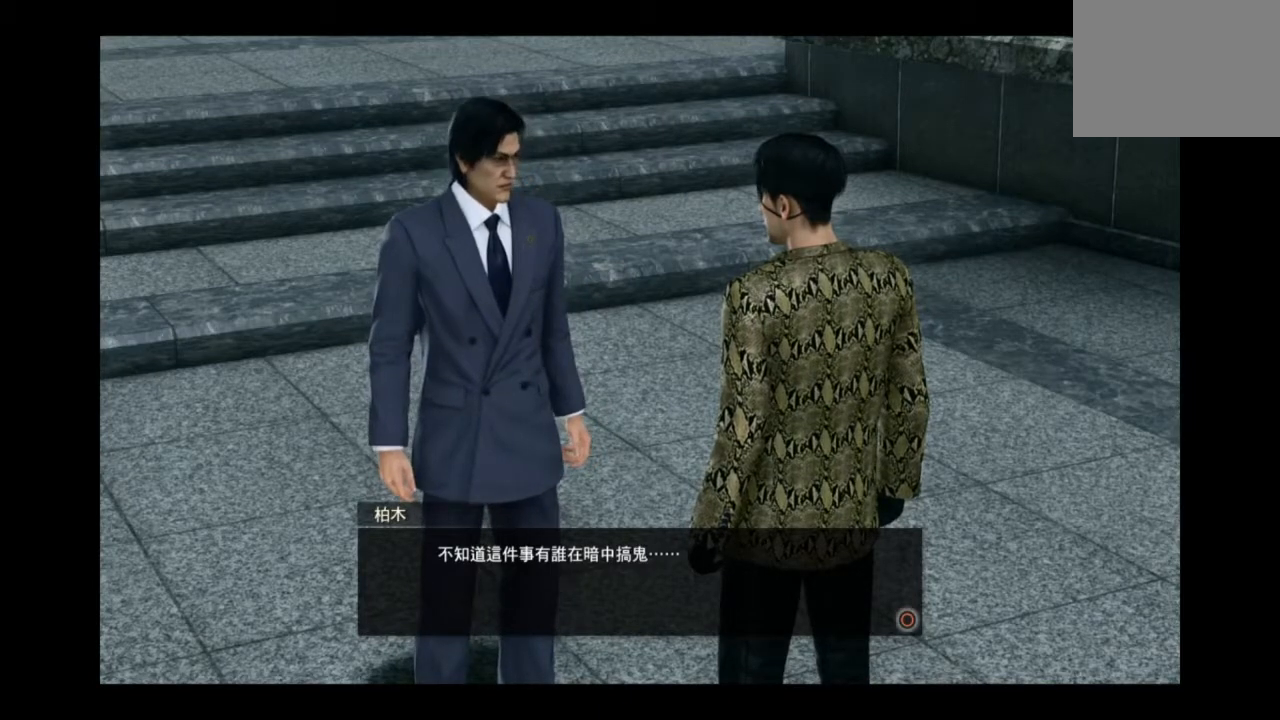
{"buttons": ["CIRCLE"], "left_stick": "center", "right_stick": "center", "events": [[375, "CIRCLE", "down"]]}
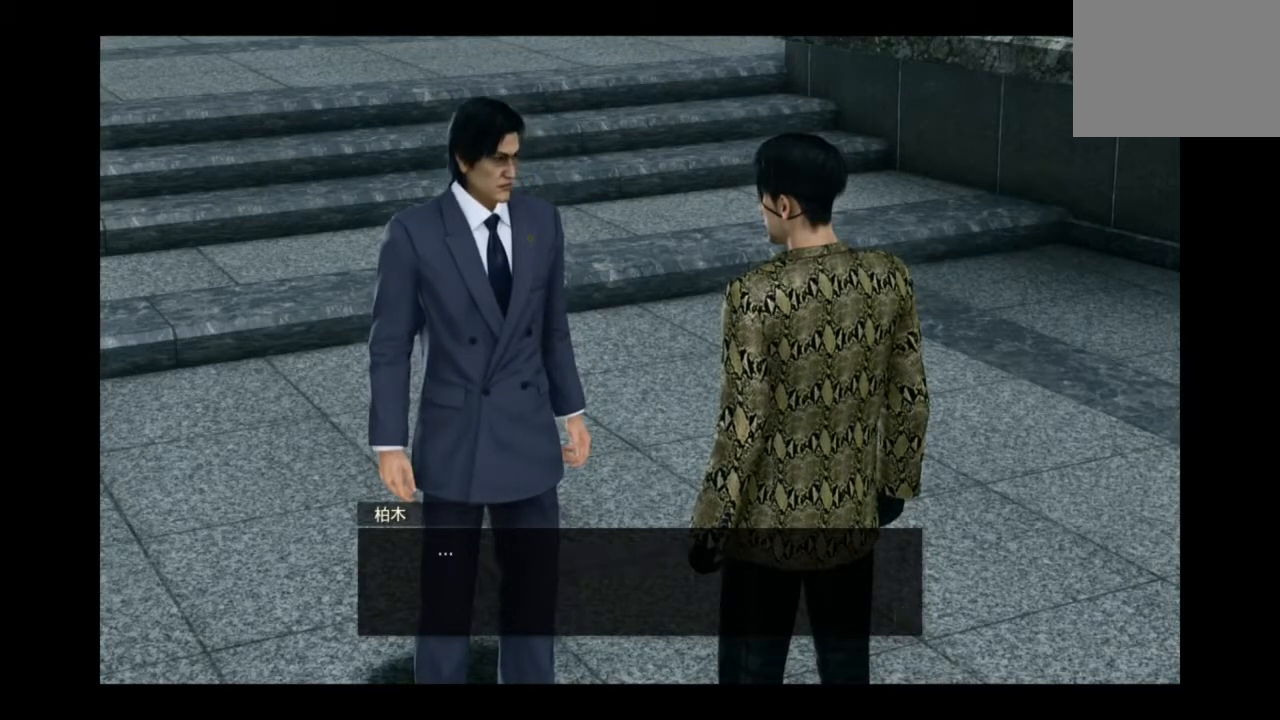
{"buttons": [], "left_stick": "center", "right_stick": "center", "events": [[42, "CIRCLE", "up"]]}
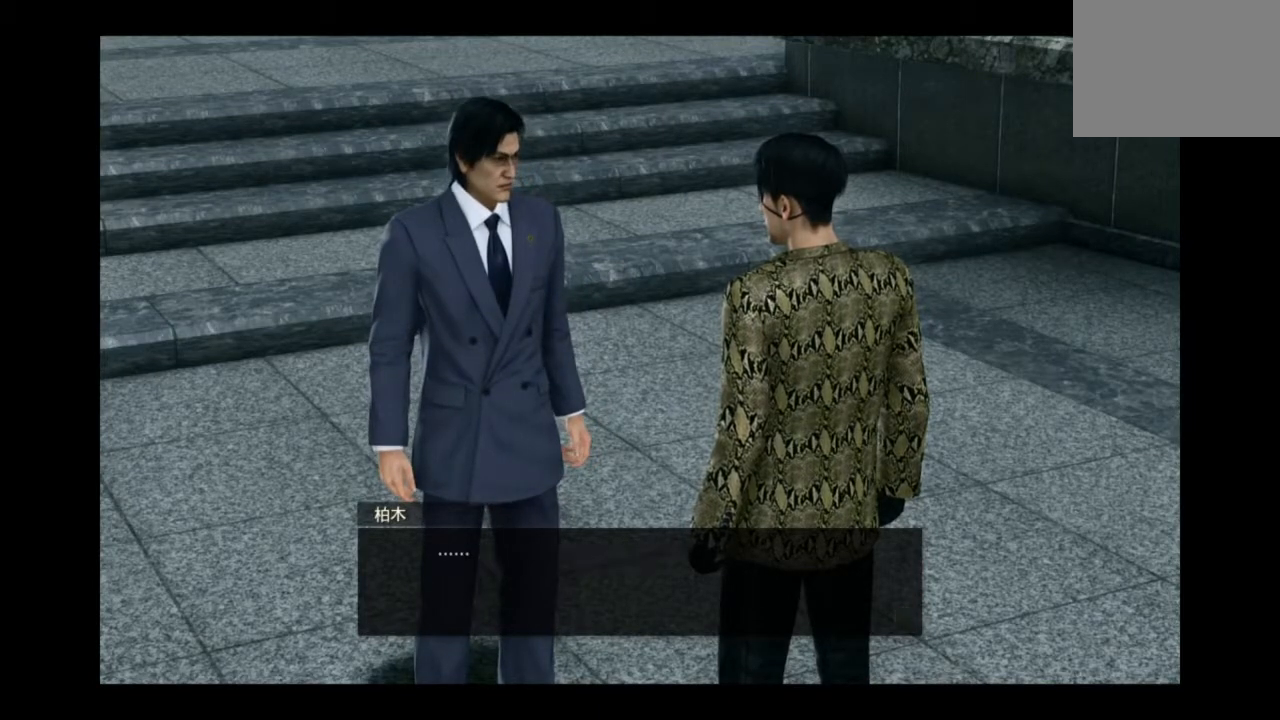
{"buttons": [], "left_stick": "center", "right_stick": "center", "events": []}
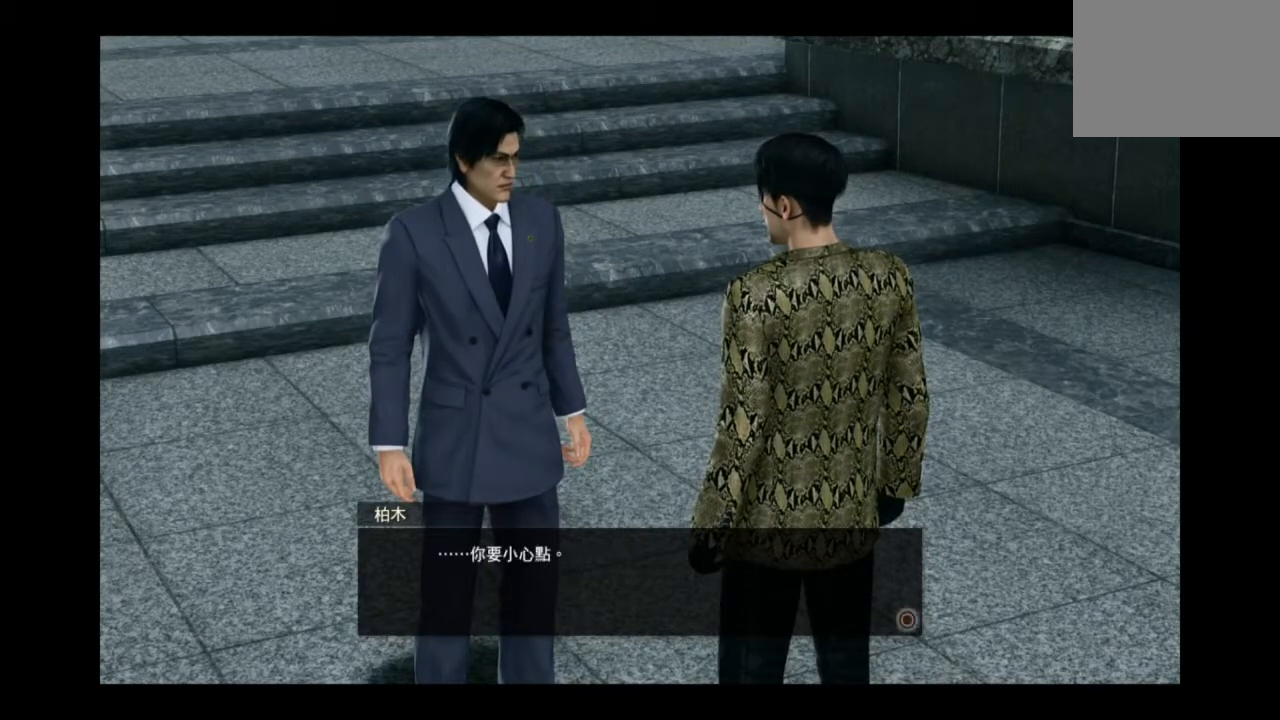
{"buttons": [], "left_stick": "center", "right_stick": "center", "events": []}
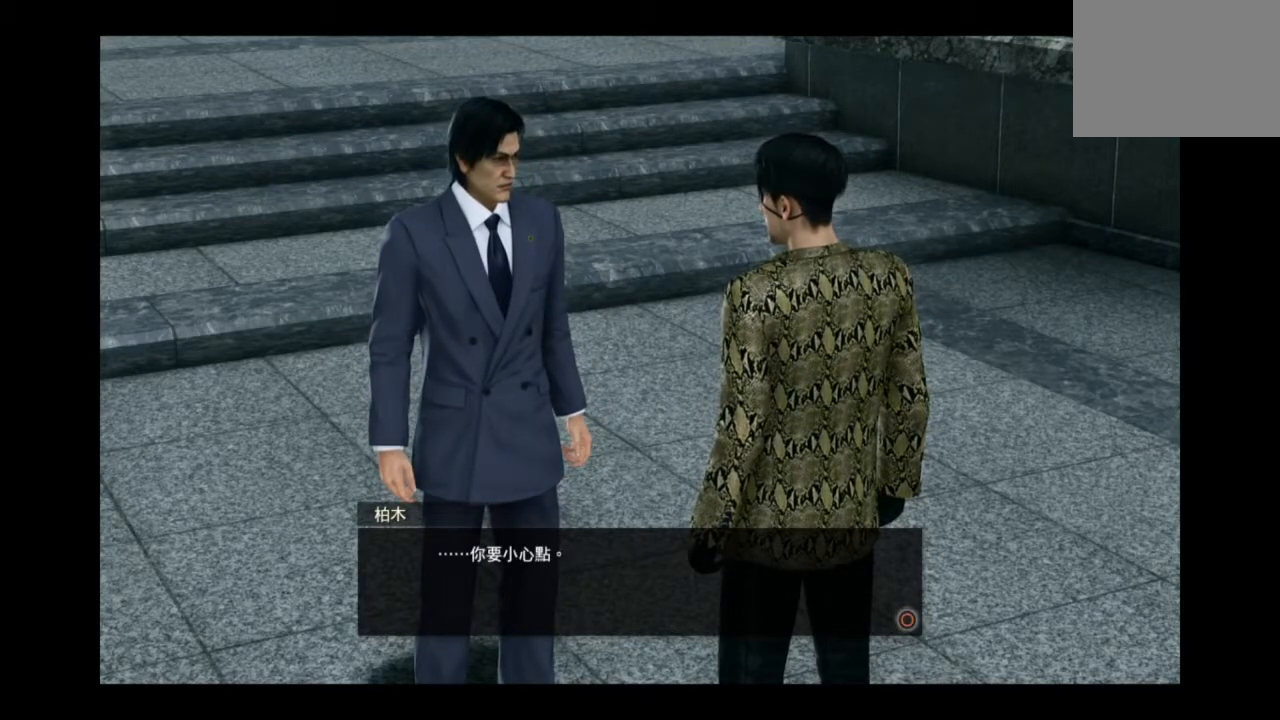
{"buttons": [], "left_stick": "center", "right_stick": "center", "events": []}
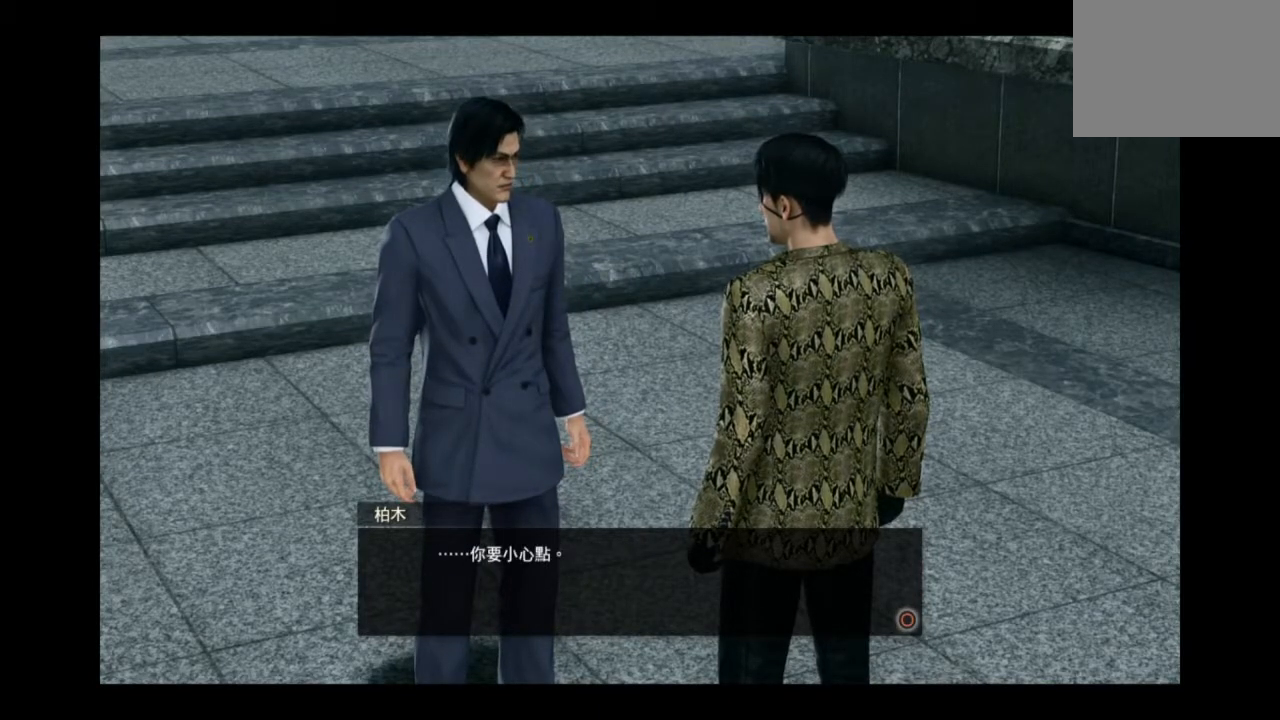
{"buttons": [], "left_stick": "center", "right_stick": "center", "events": [[42, "CIRCLE", "down"], [209, "CIRCLE", "up"]]}